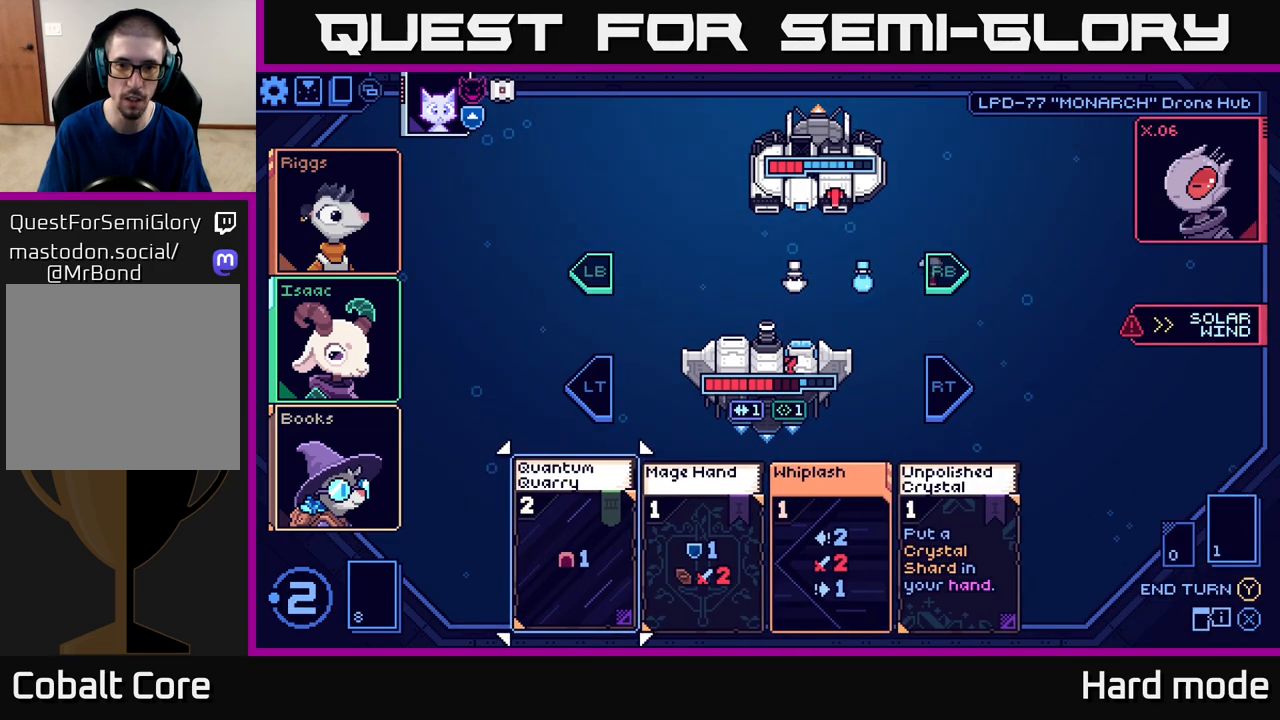
Gameplay with a controller (Xbox layout); each line is a JSON object with the inputs held at the frame after it. "events" lists button and stick changes between this image and that frame as [ms after this image, input, new state], when the widget could be followed in between. Not read: right_stick.
{"buttons": [], "left_stick": "right", "events": [[483, "left_stick", "right"]]}
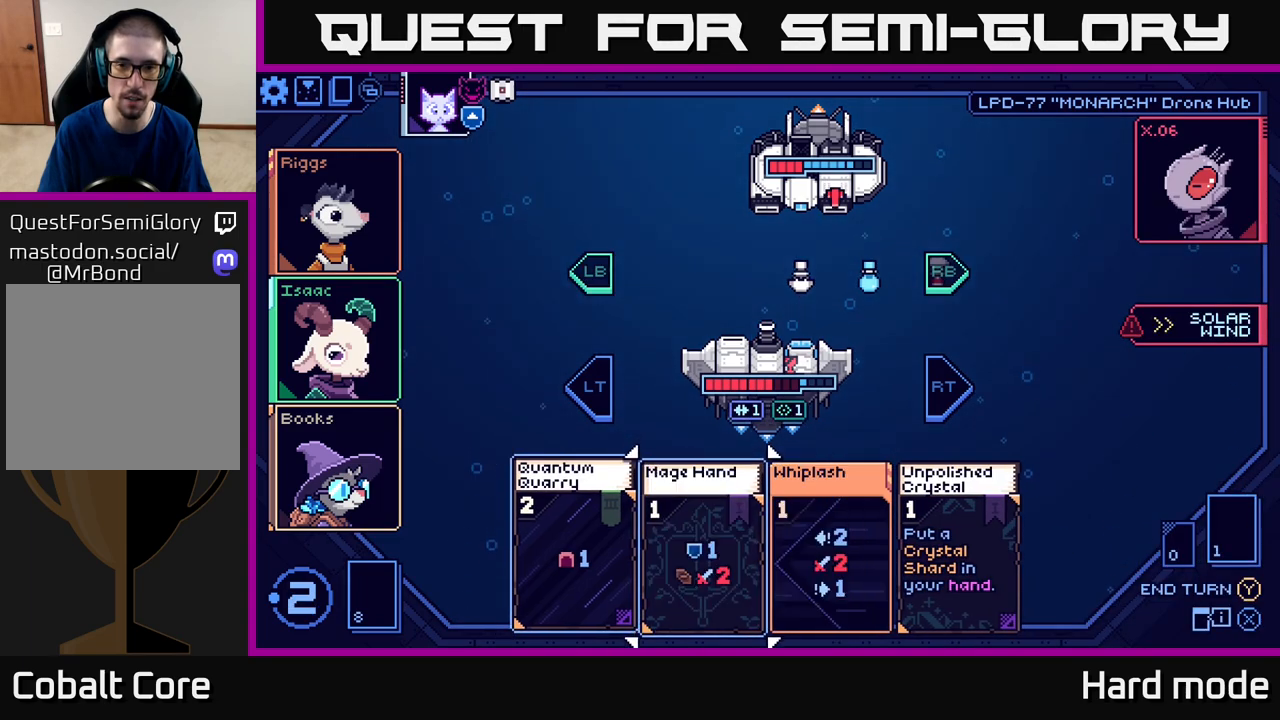
{"buttons": [], "left_stick": "center", "events": [[150, "left_stick", "center"]]}
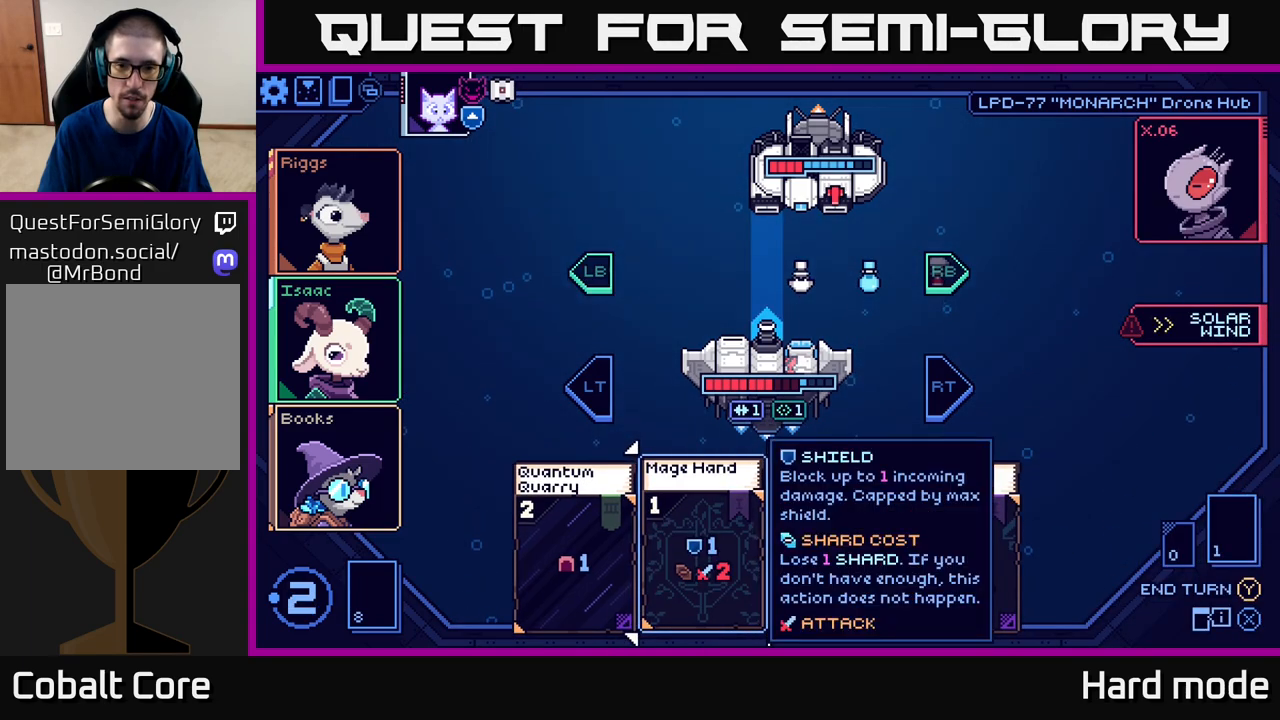
{"buttons": [], "left_stick": "center", "events": [[83, "left_stick", "right"], [267, "left_stick", "center"]]}
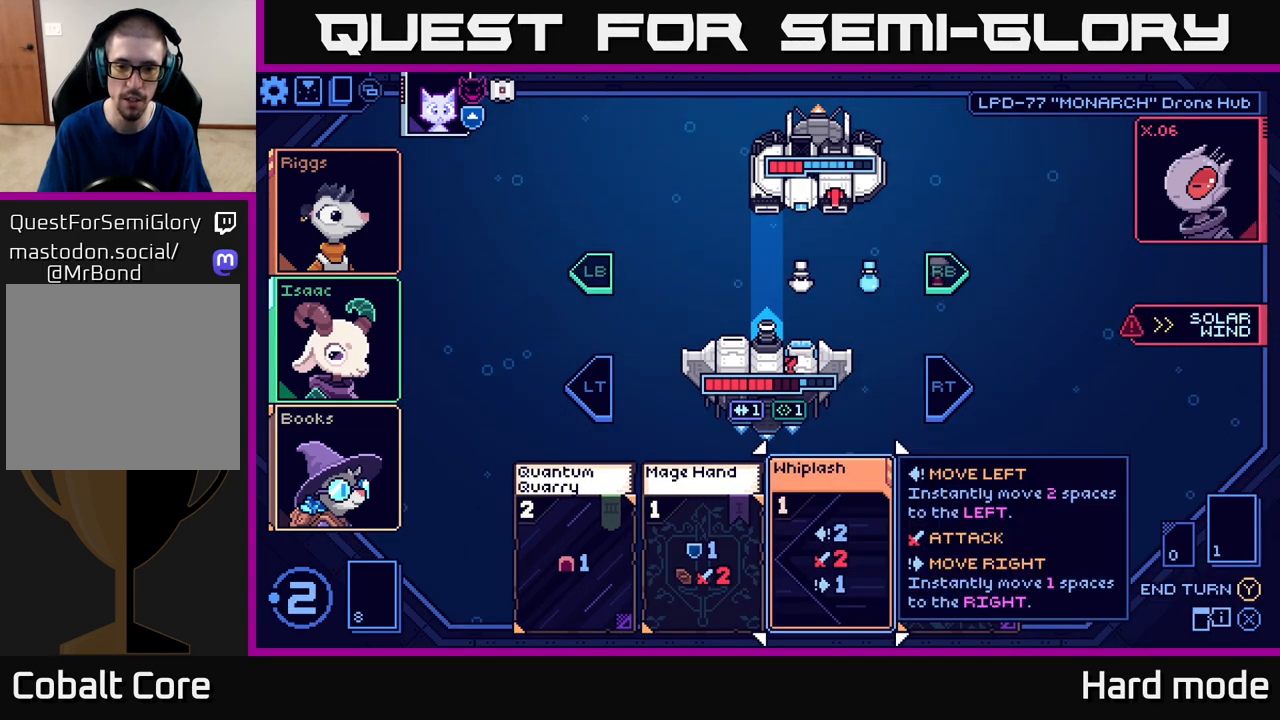
{"buttons": [], "left_stick": "center", "events": [[333, "left_stick", "right"], [500, "left_stick", "center"]]}
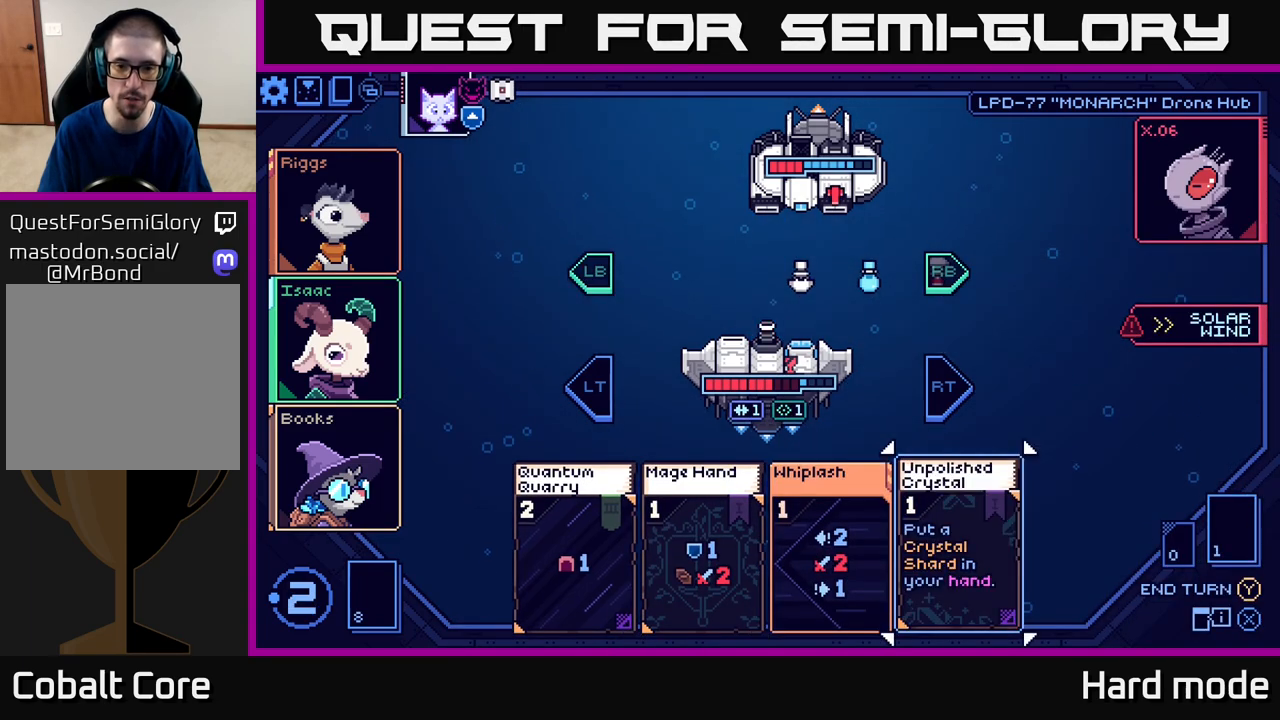
{"buttons": [], "left_stick": "center", "events": []}
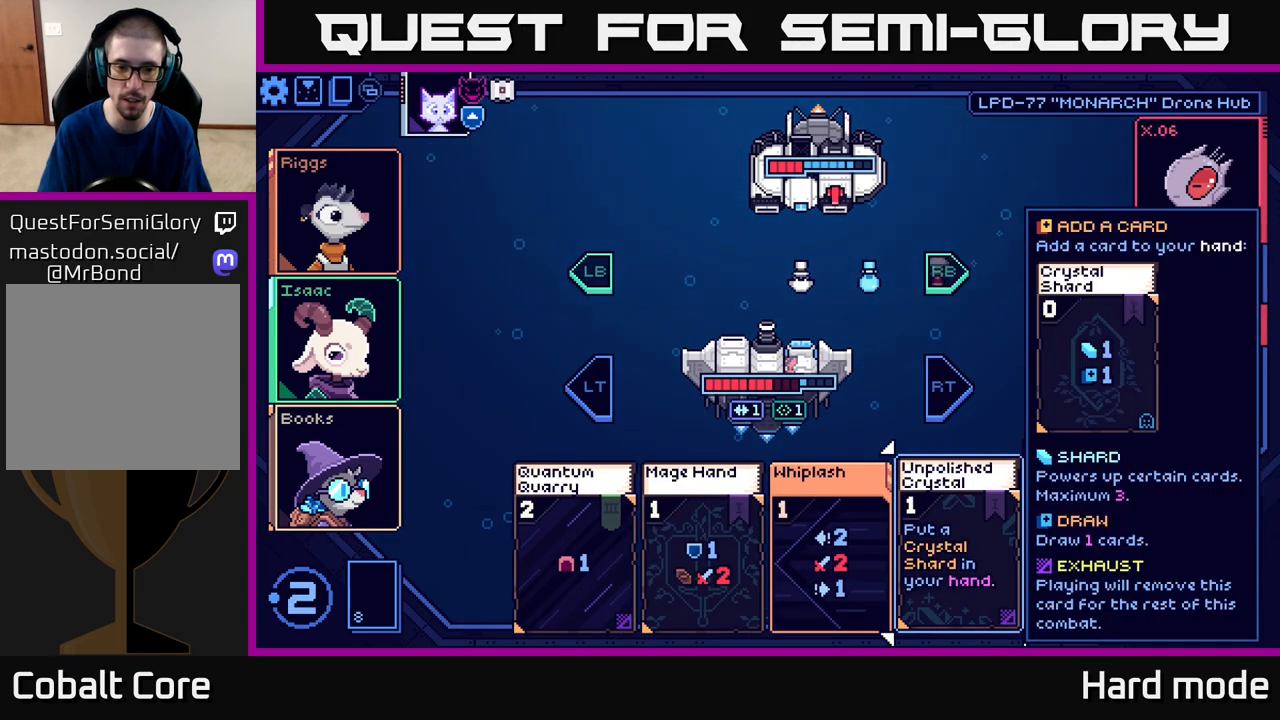
{"buttons": [], "left_stick": "center", "events": [[133, "left_stick", "left"], [333, "left_stick", "right"], [500, "left_stick", "center"]]}
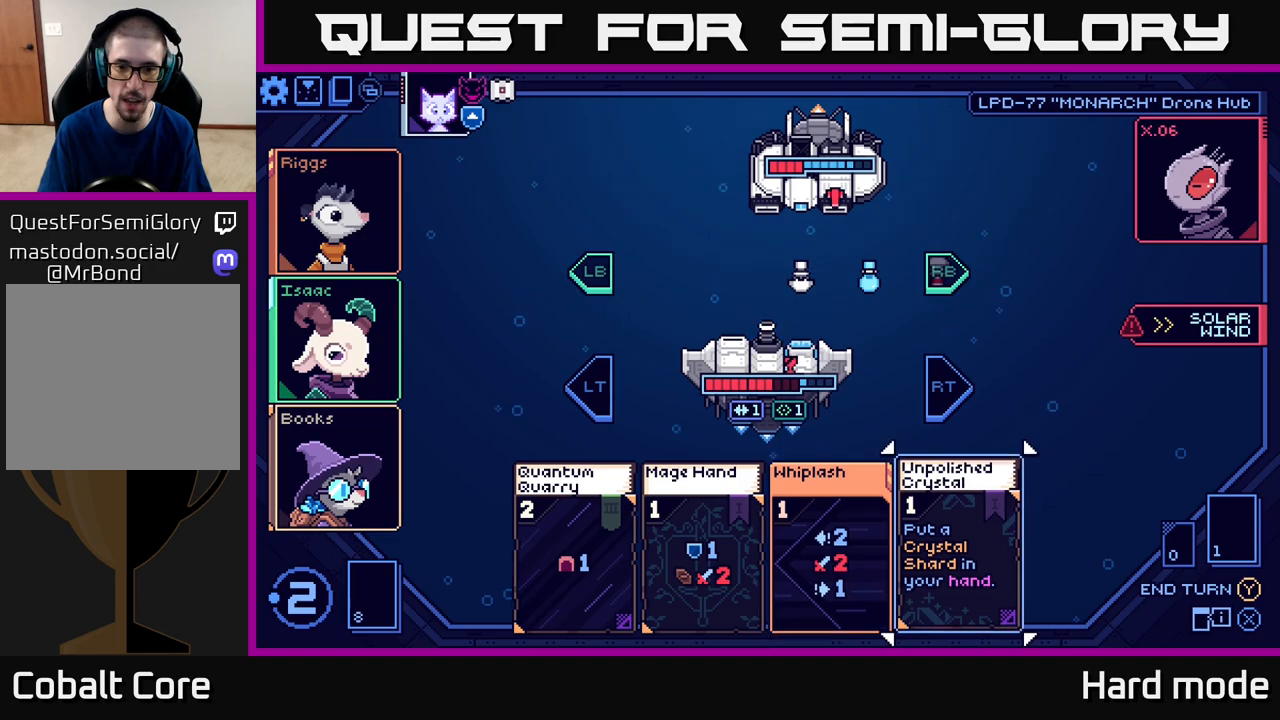
{"buttons": [], "left_stick": "center", "events": []}
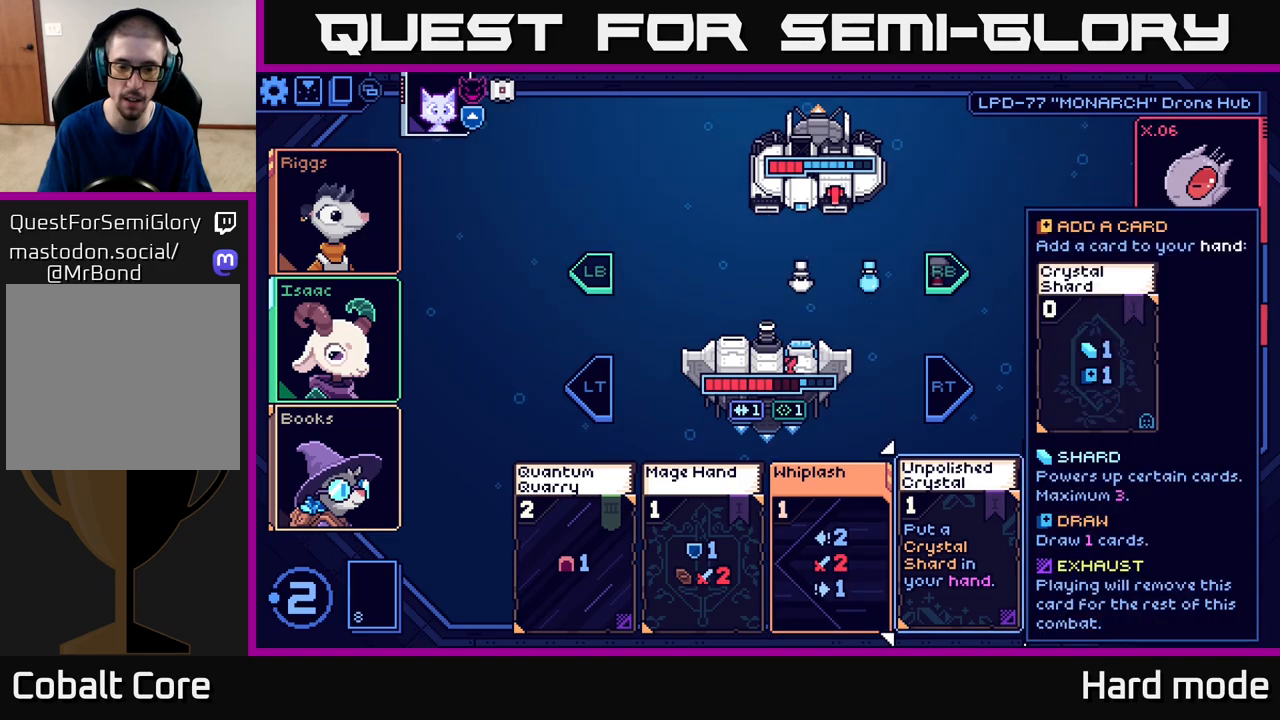
{"buttons": [], "left_stick": "center", "events": [[33, "left_stick", "left"], [233, "left_stick", "center"], [300, "left_stick", "right"], [467, "left_stick", "center"]]}
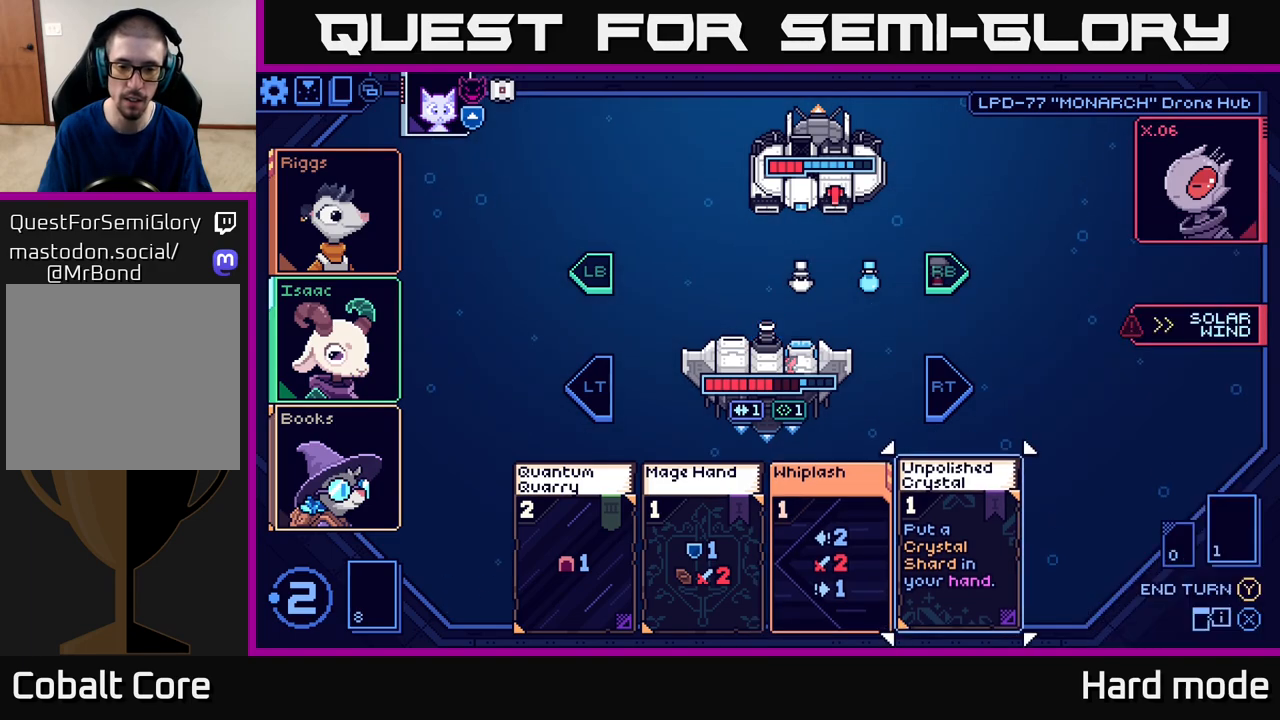
{"buttons": [], "left_stick": "center", "events": [[233, "A", "down"], [317, "A", "up"]]}
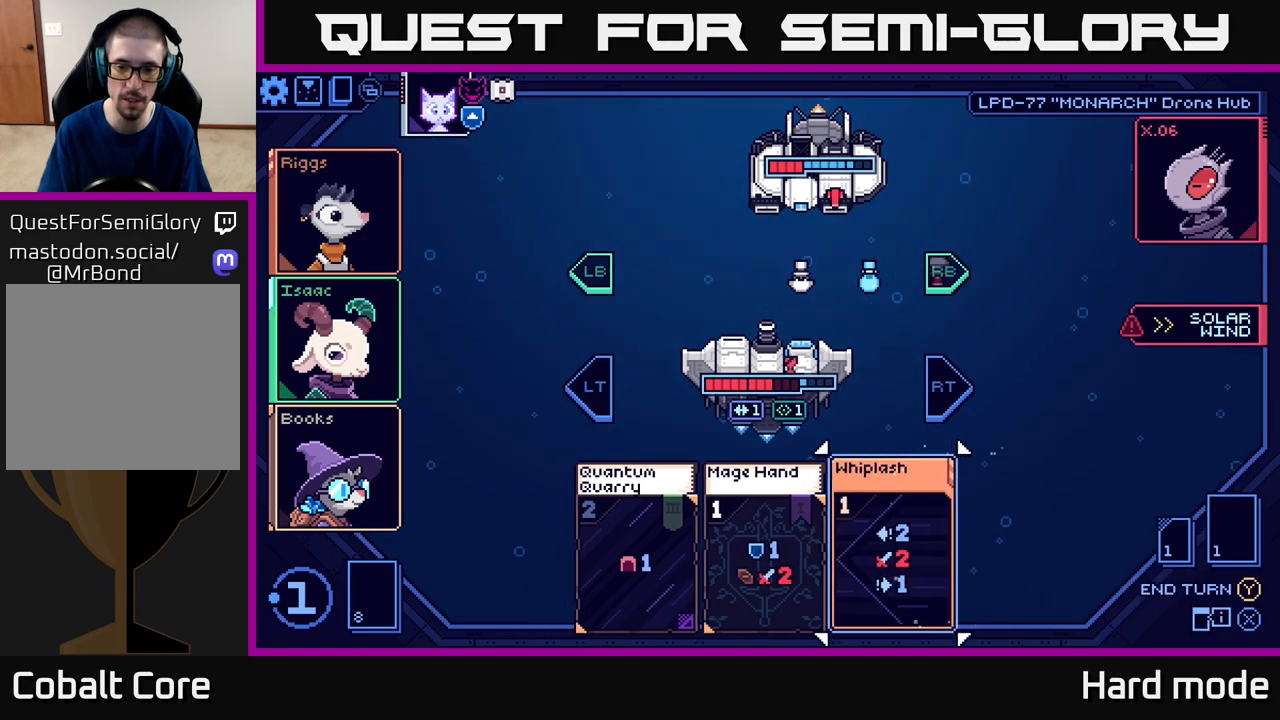
{"buttons": [], "left_stick": "center", "events": []}
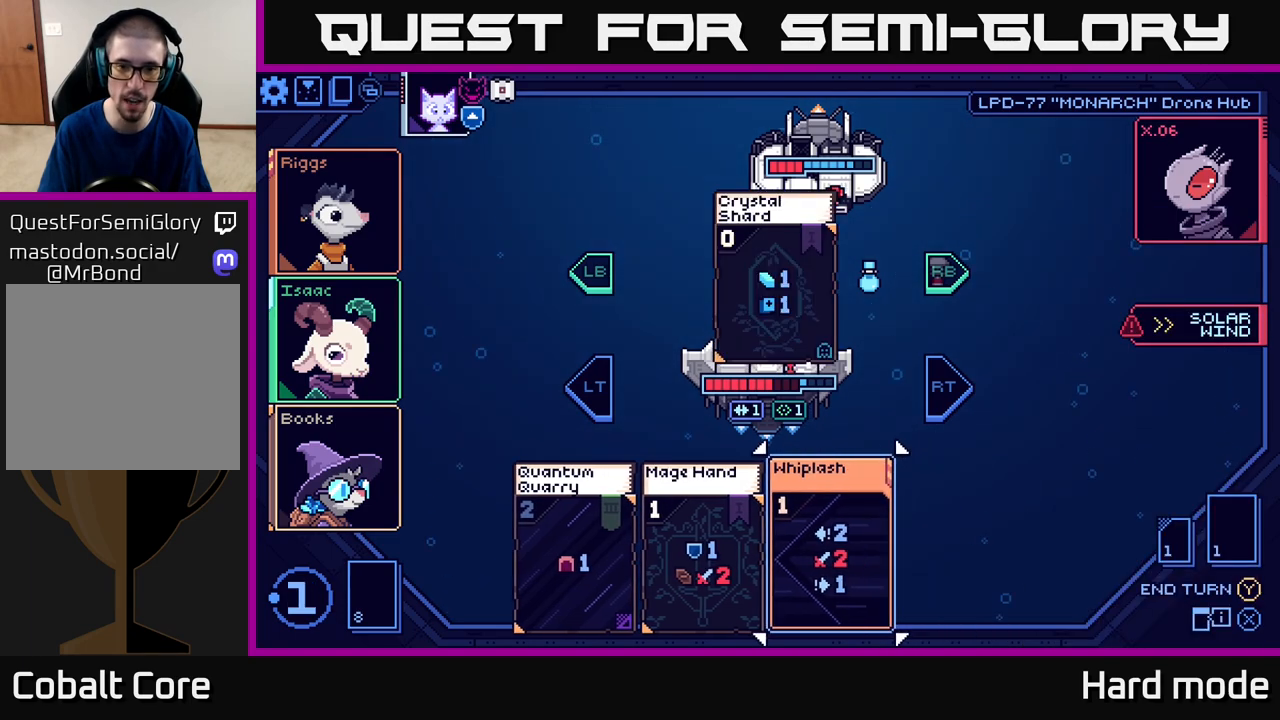
{"buttons": [], "left_stick": "center", "events": []}
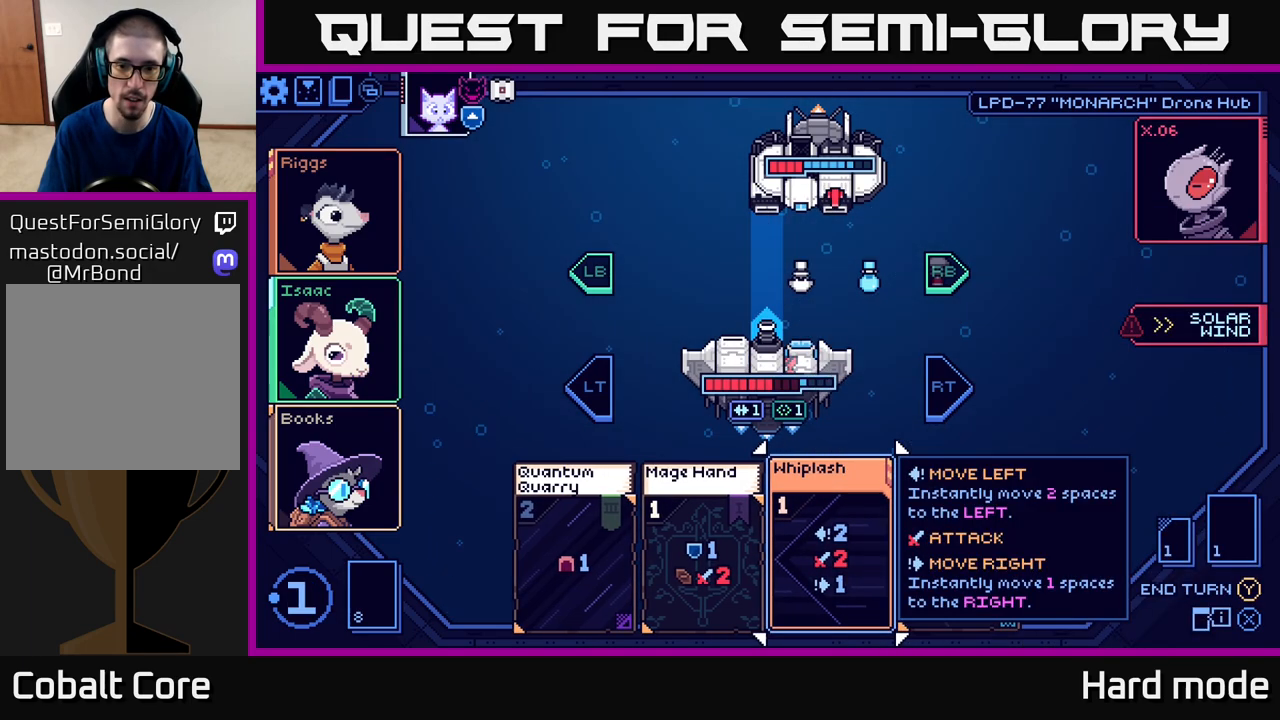
{"buttons": [], "left_stick": "center", "events": [[300, "left_stick", "right"], [483, "left_stick", "center"]]}
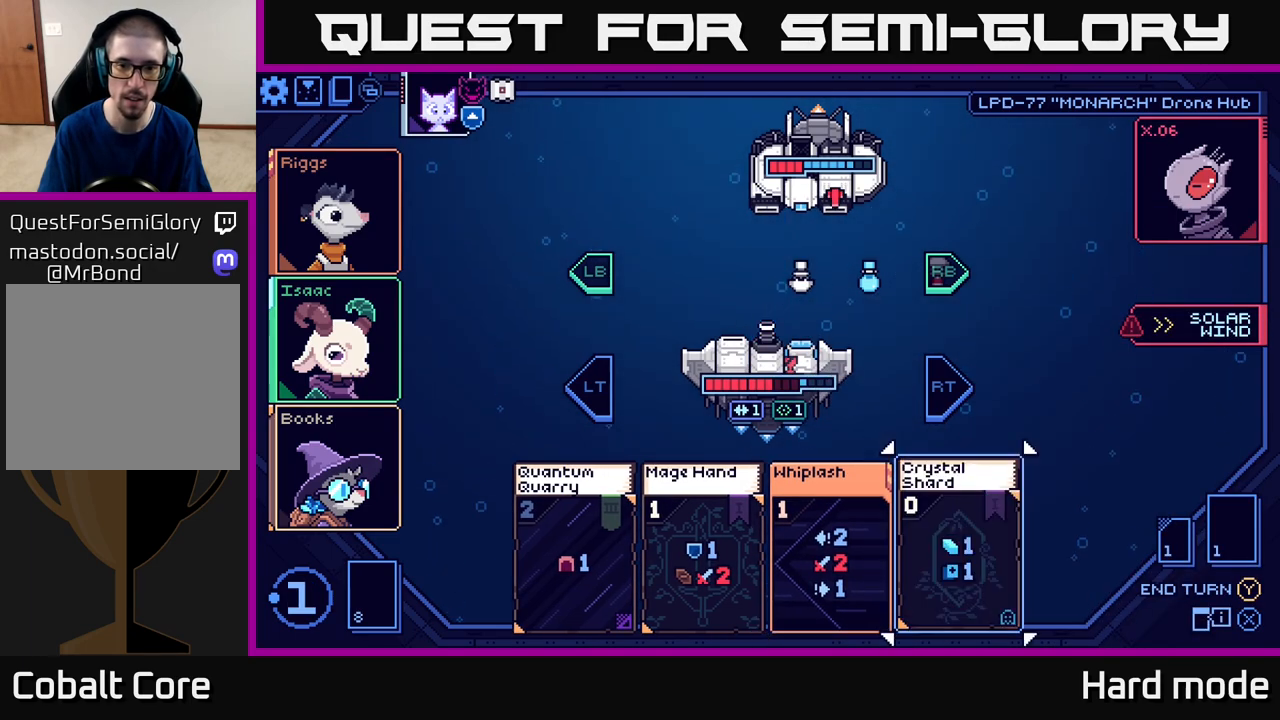
{"buttons": [], "left_stick": "center", "events": []}
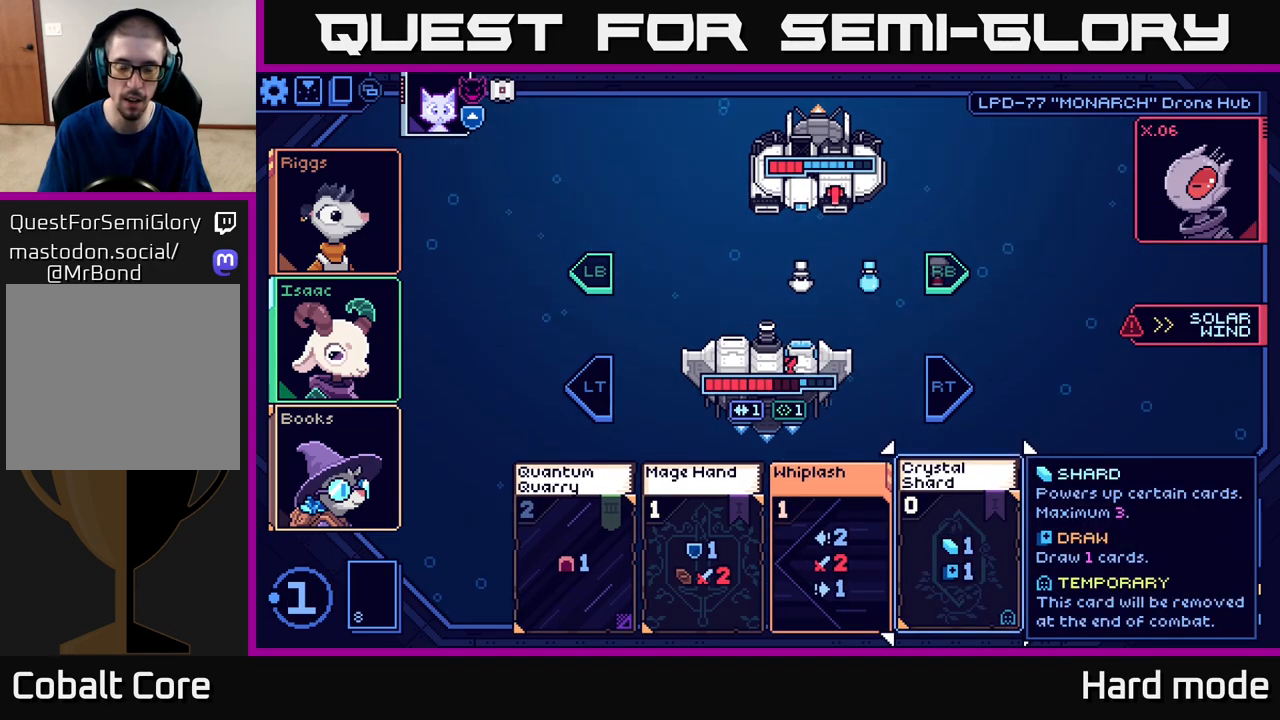
{"buttons": [], "left_stick": "center", "events": [[350, "A", "down"], [400, "A", "up"]]}
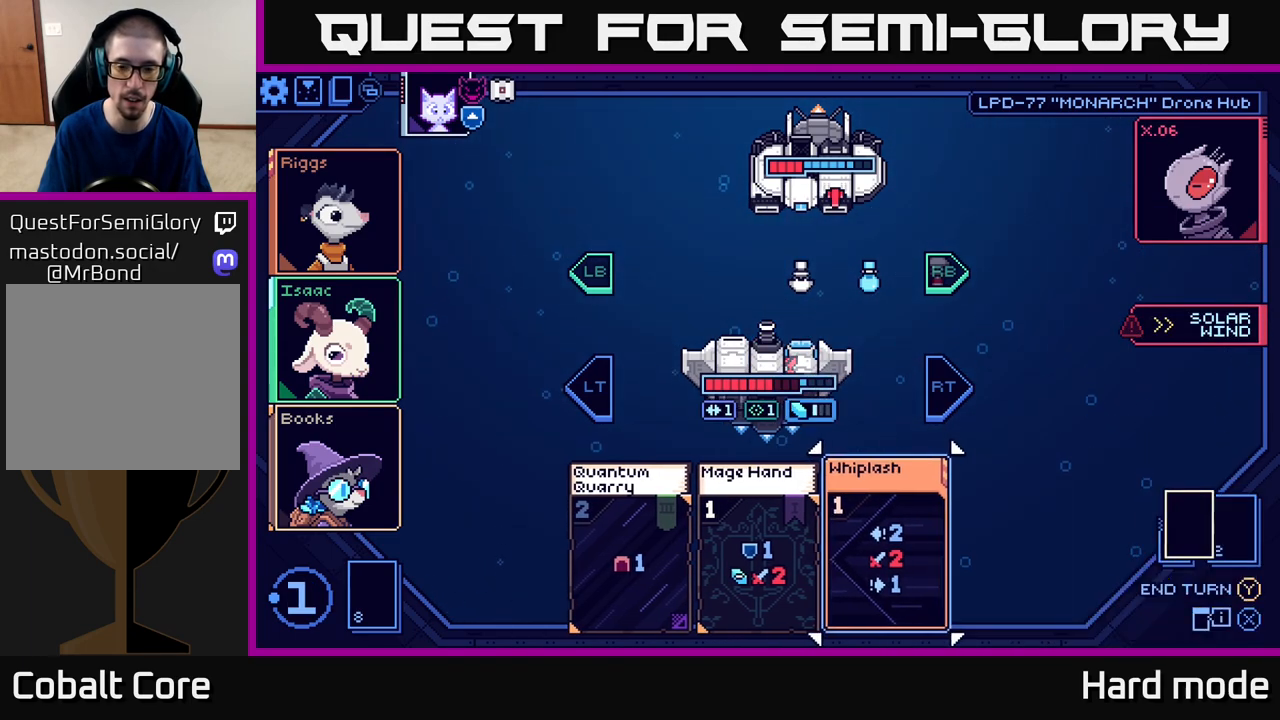
{"buttons": [], "left_stick": "center", "events": []}
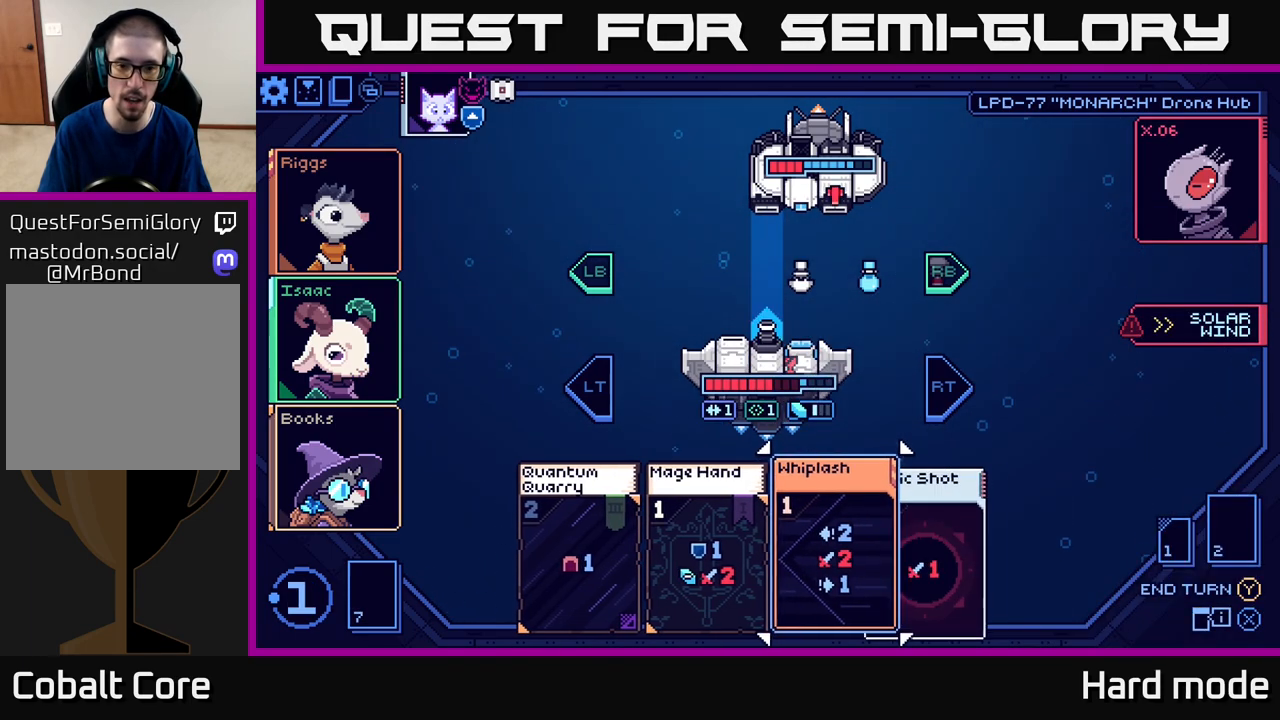
{"buttons": [], "left_stick": "center", "events": []}
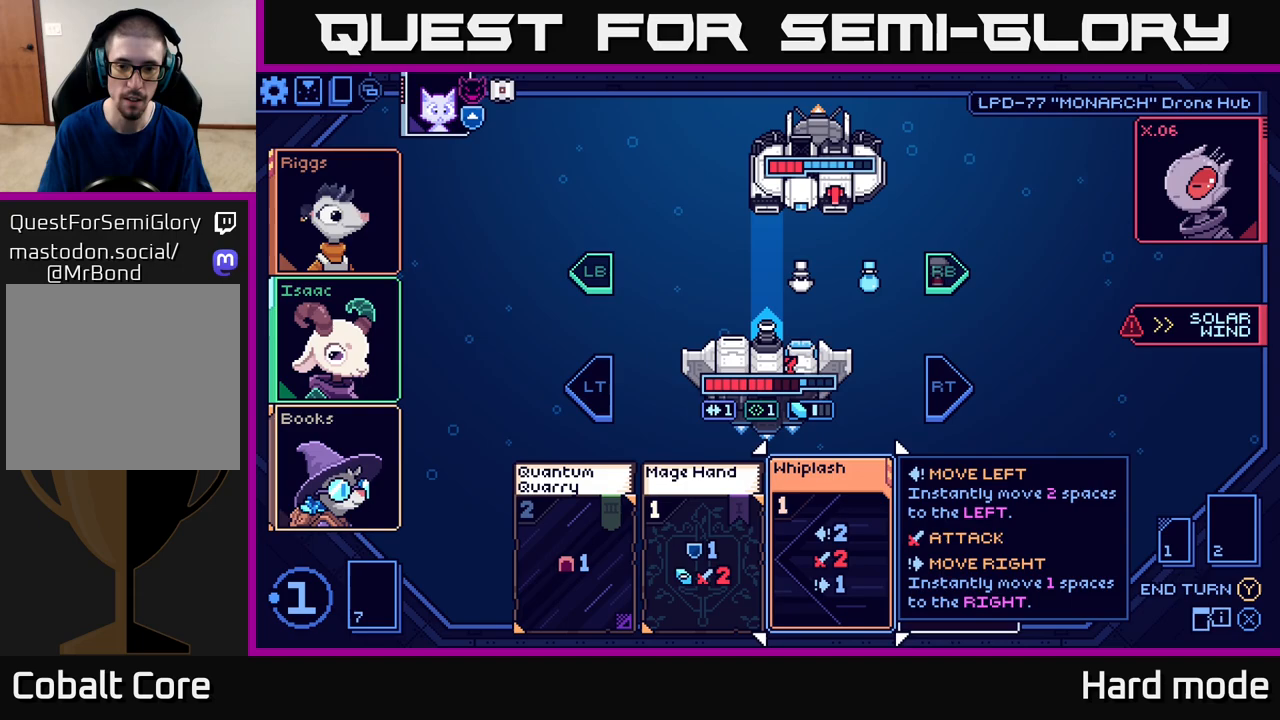
{"buttons": [], "left_stick": "center", "events": [[233, "left_stick", "right"], [417, "left_stick", "center"]]}
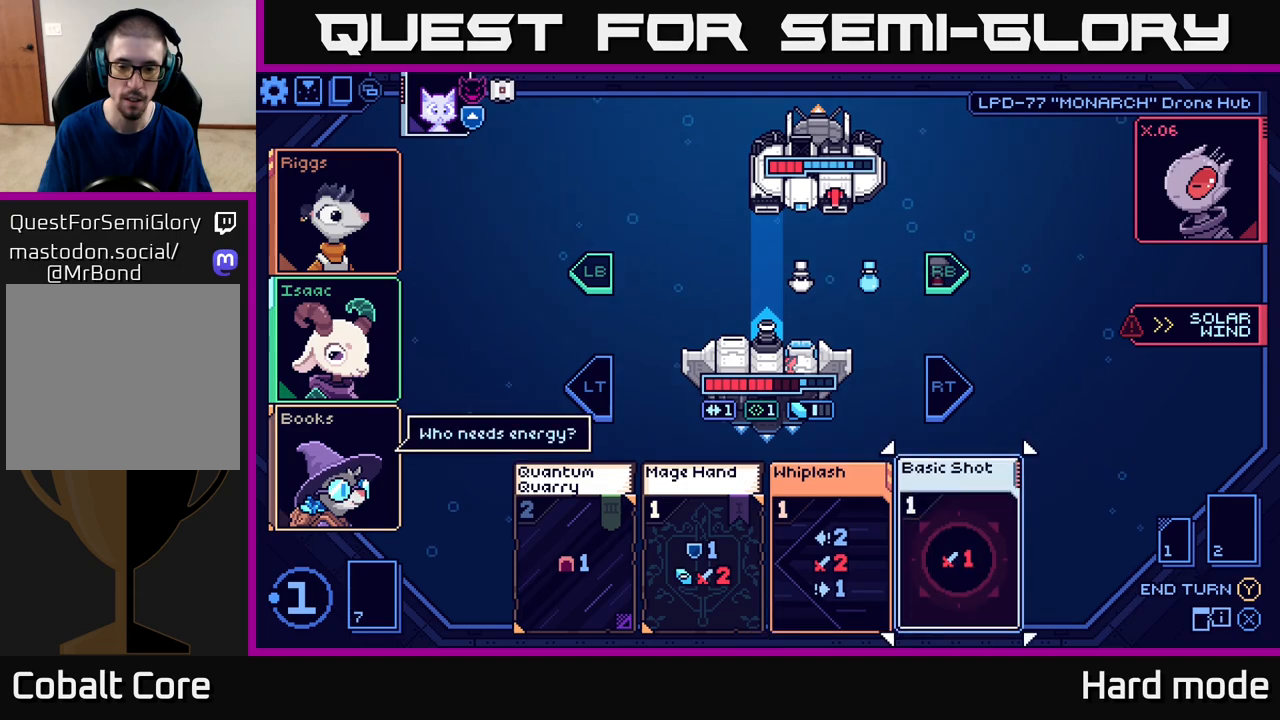
{"buttons": [], "left_stick": "left", "events": [[433, "left_stick", "left"]]}
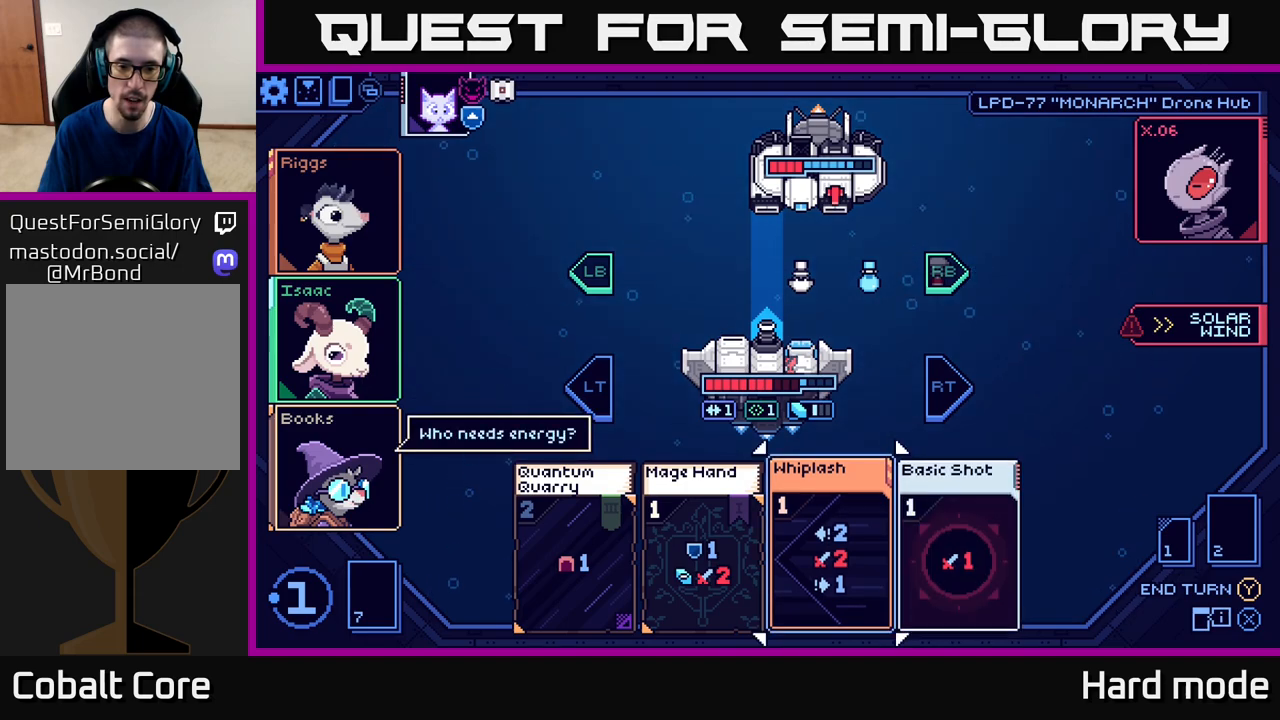
{"buttons": [], "left_stick": "center", "events": [[100, "left_stick", "center"], [183, "left_stick", "left"], [350, "left_stick", "center"]]}
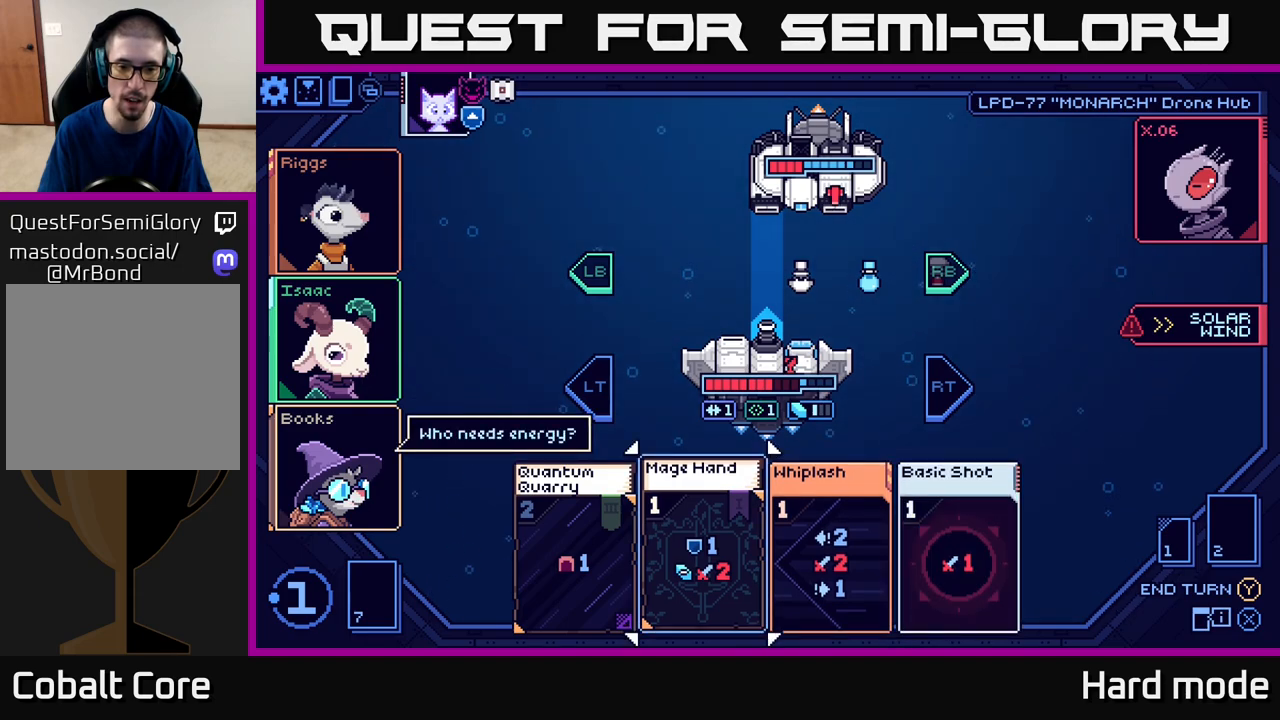
{"buttons": [], "left_stick": "center", "events": [[267, "A", "down"], [350, "A", "up"]]}
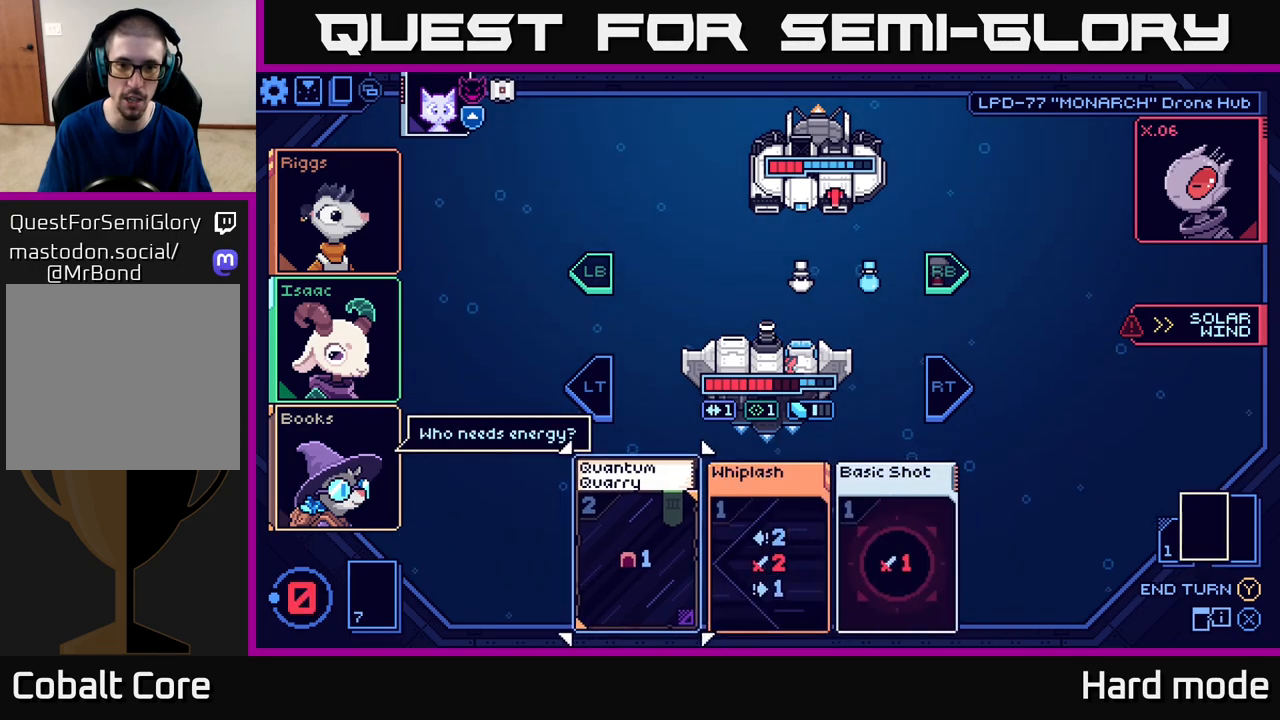
{"buttons": [], "left_stick": "center", "events": []}
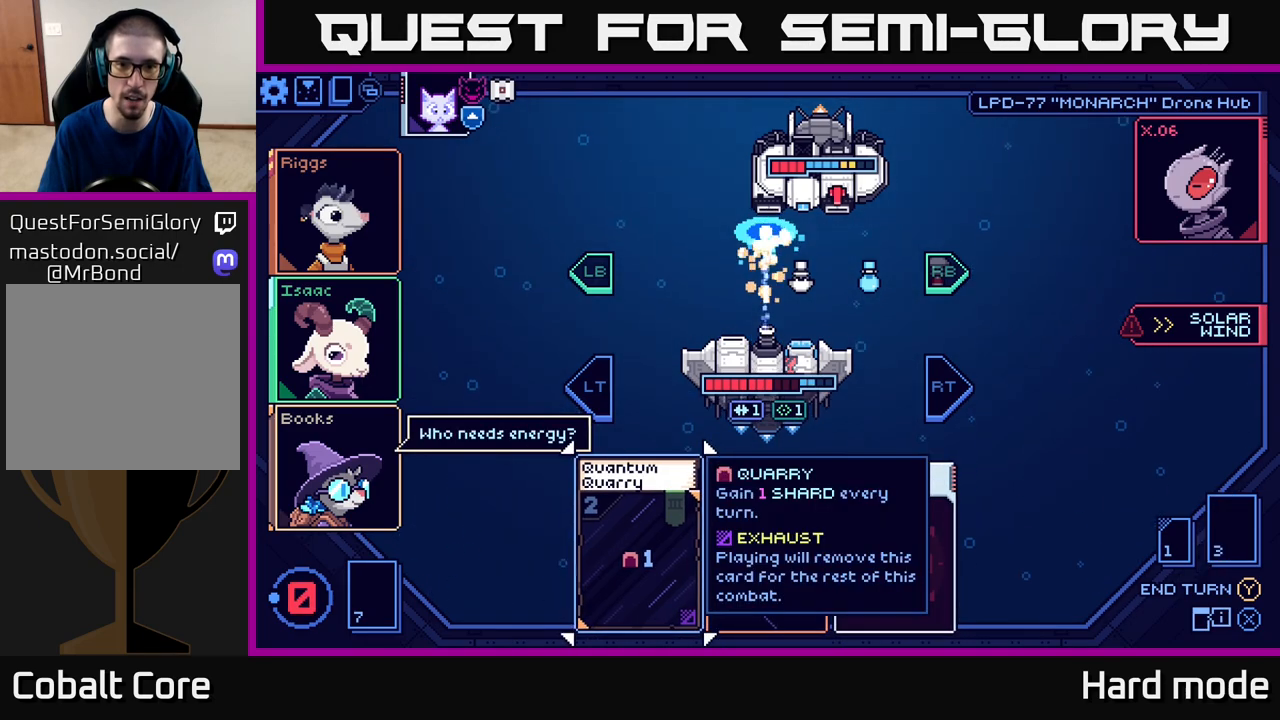
{"buttons": [], "left_stick": "center", "events": []}
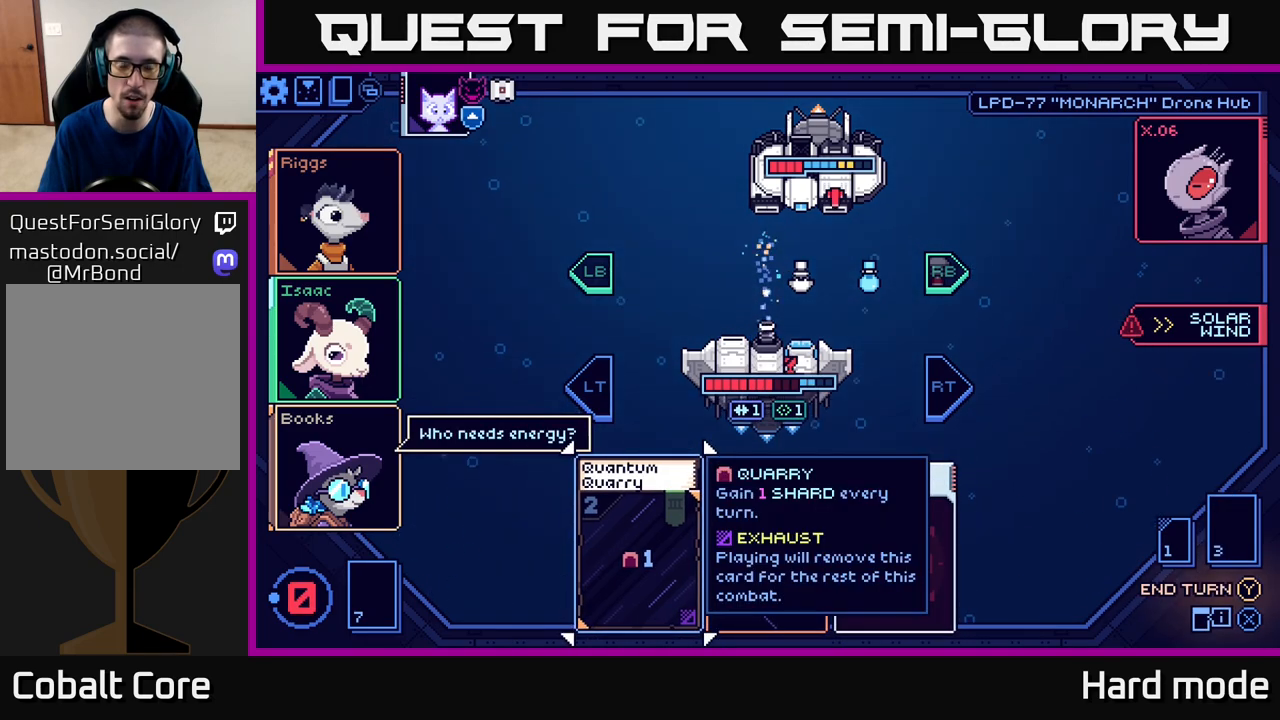
{"buttons": [], "left_stick": "center", "events": []}
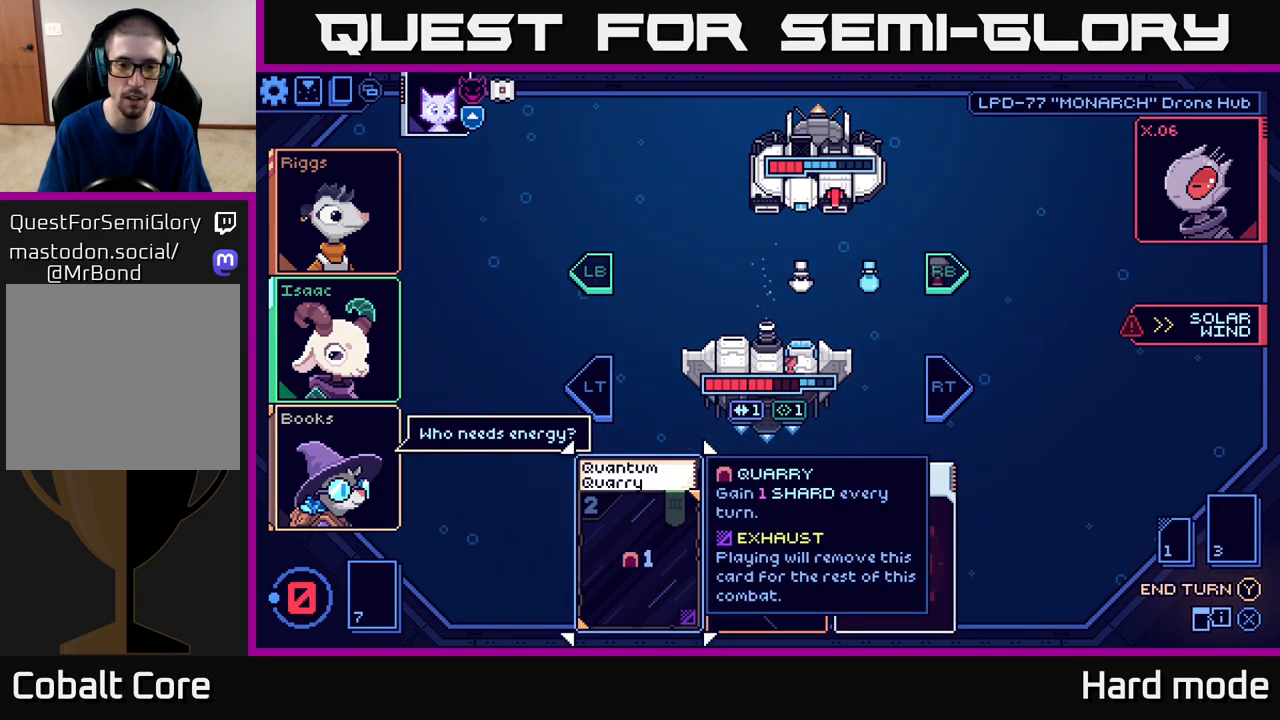
{"buttons": [], "left_stick": "center", "events": [[33, "left_stick", "right"], [217, "left_stick", "center"]]}
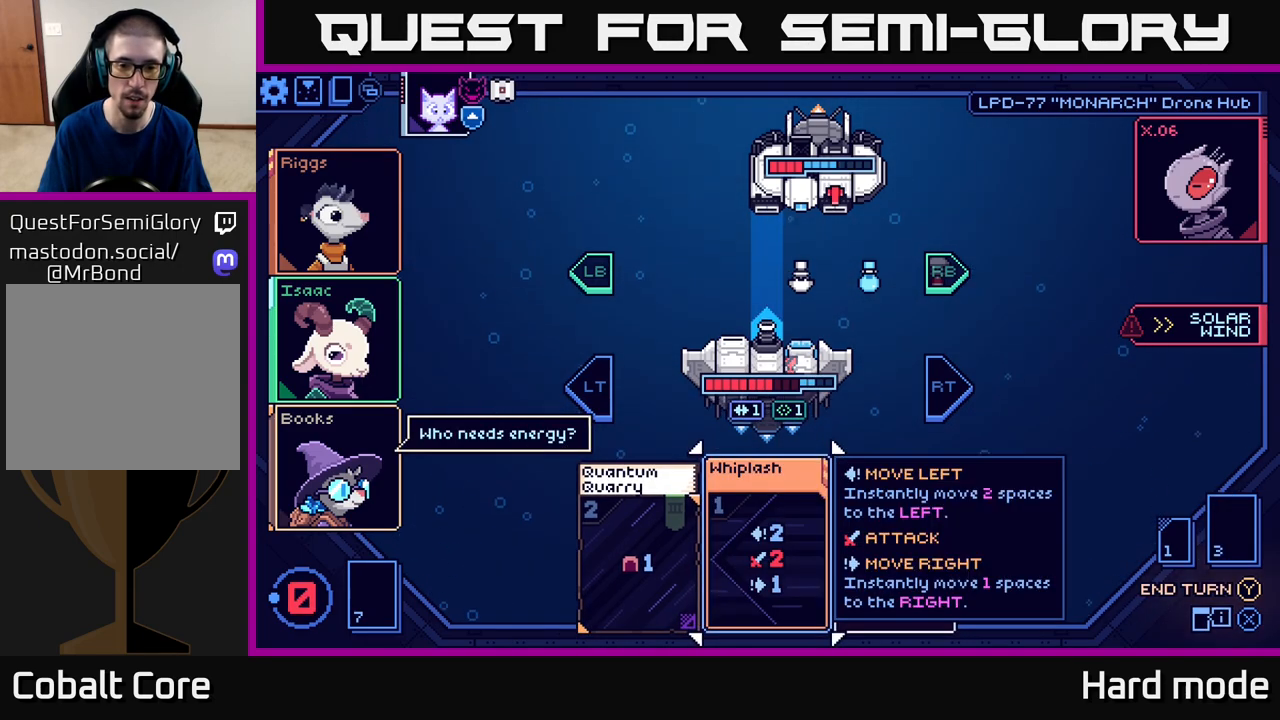
{"buttons": [], "left_stick": "right", "events": [[417, "left_stick", "right"]]}
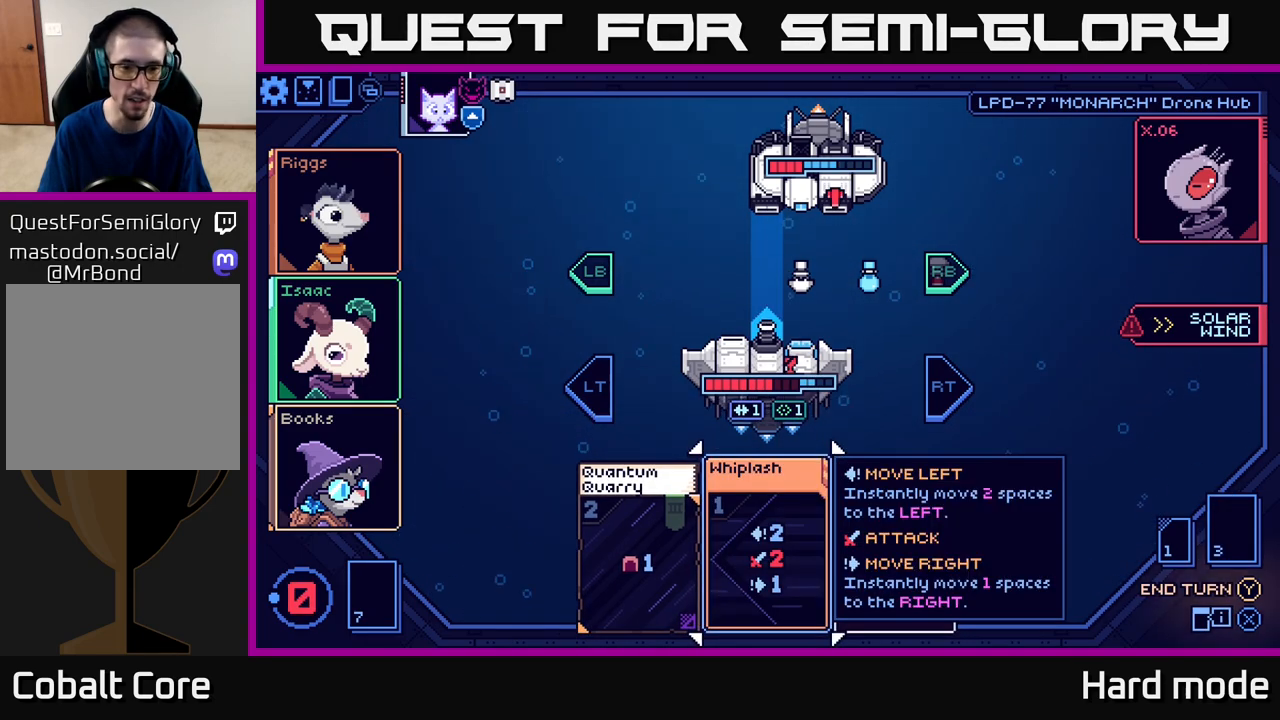
{"buttons": [], "left_stick": "center", "events": [[50, "left_stick", "center"], [117, "Y", "down"], [167, "Y", "up"]]}
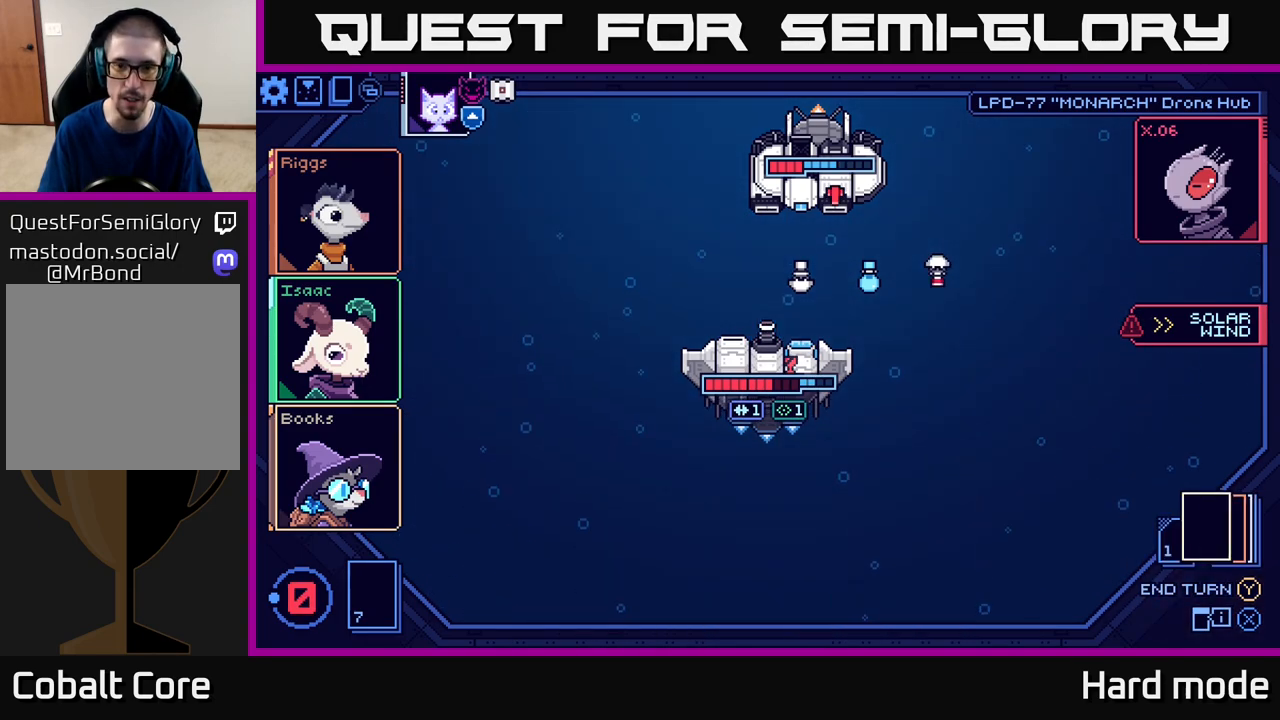
{"buttons": [], "left_stick": "center", "events": []}